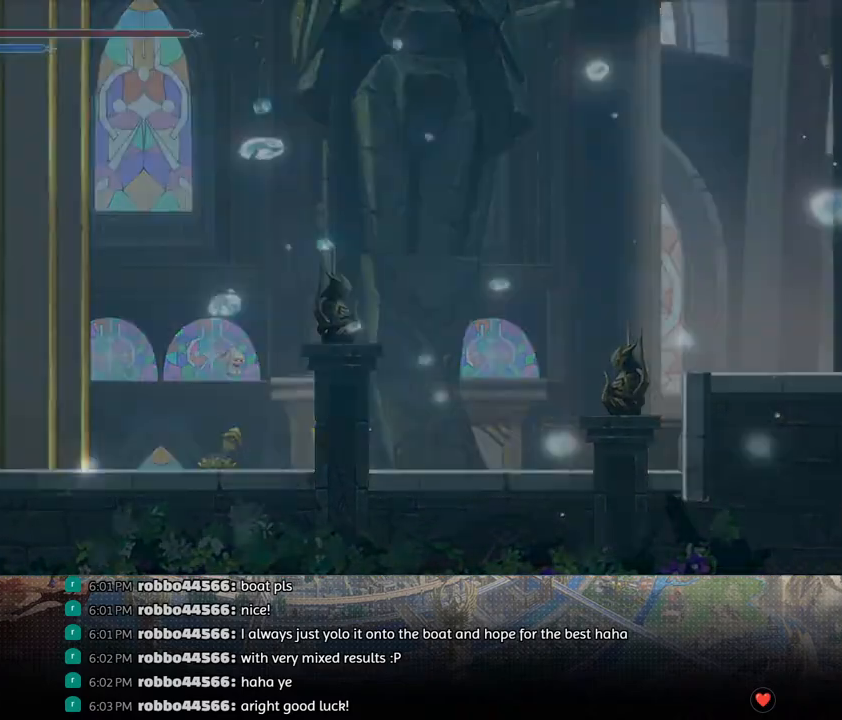
Gameplay with a controller (PlayStation layout); each line is a JSON object with the inputs held at the frame after it. "events" lists button and stick changes between this image and that frame as [ms after this image, input, new state], when the widget could be followed in between.
{"buttons": [], "left_stick": "center", "right_stick": "center", "events": [[67, "START", "up"], [300, "R1", "down"], [433, "R1", "up"]]}
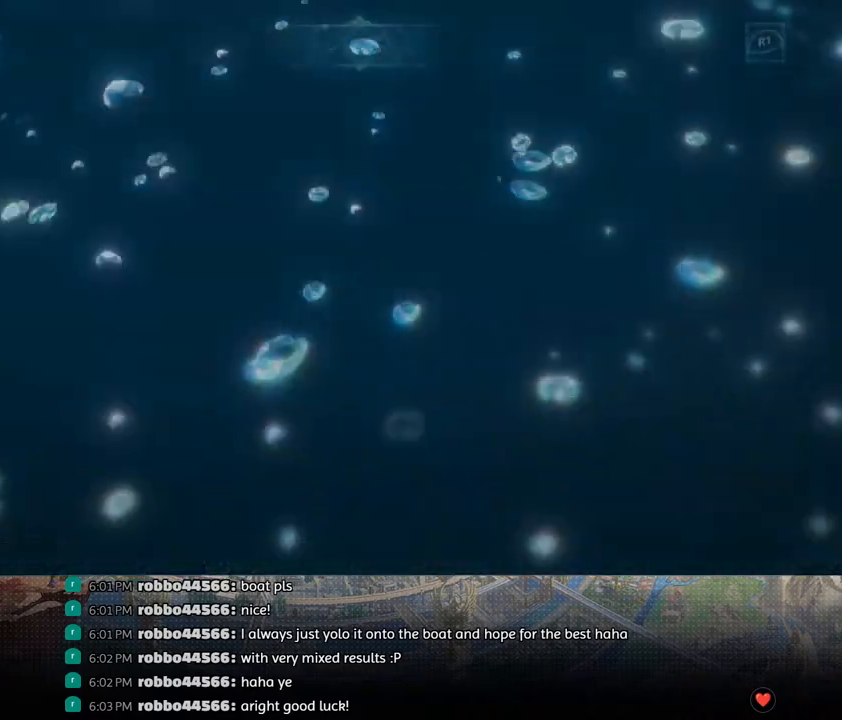
{"buttons": [], "left_stick": "center", "right_stick": "center", "events": []}
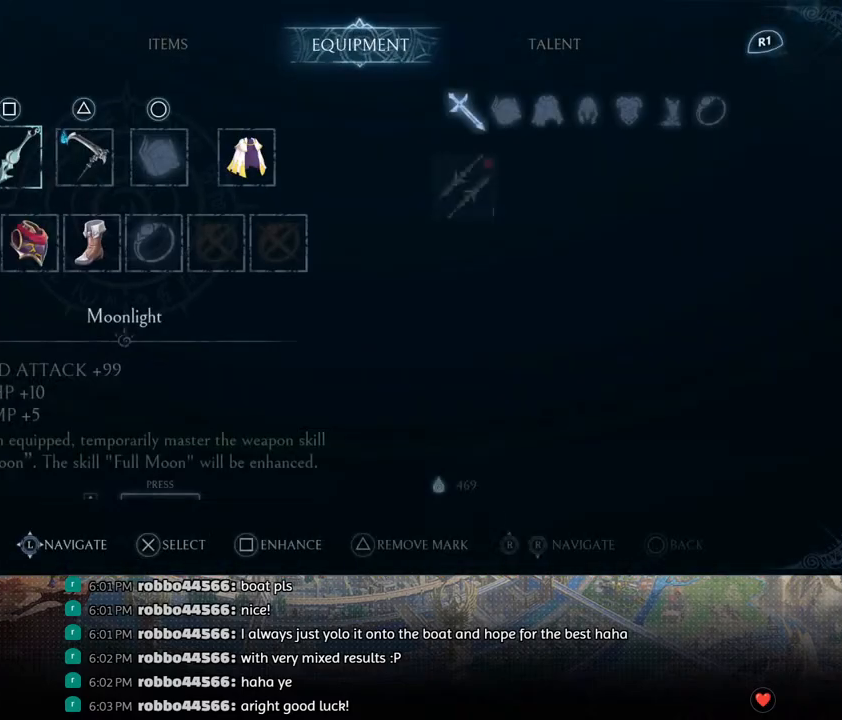
{"buttons": [], "left_stick": "center", "right_stick": "center", "events": [[100, "DPAD_DOWN", "down"], [167, "DPAD_DOWN", "up"], [400, "DPAD_DOWN", "down"], [450, "DPAD_DOWN", "up"]]}
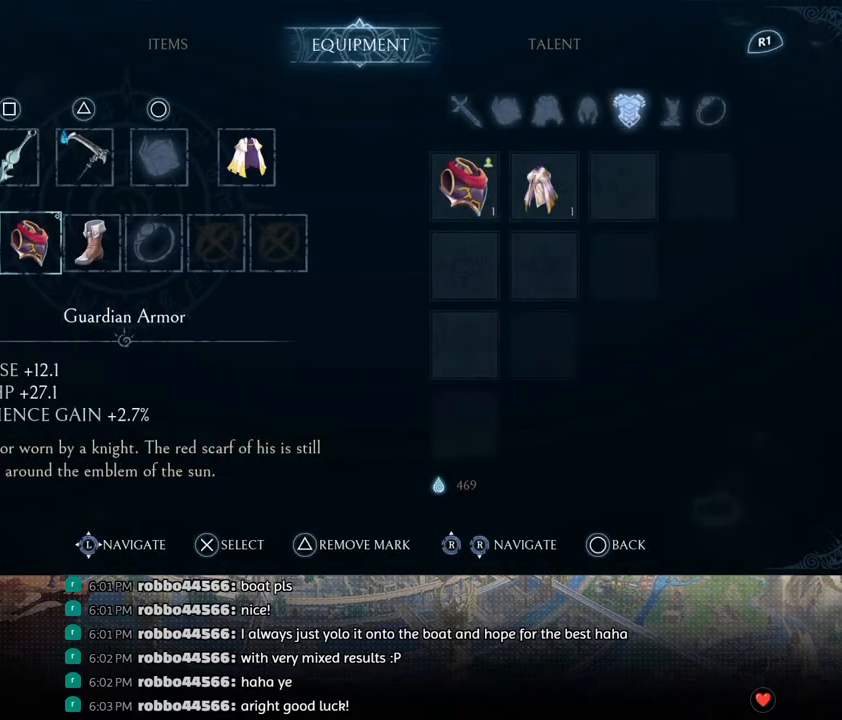
{"buttons": ["CROSS"], "left_stick": "center", "right_stick": "center", "events": [[117, "DPAD_RIGHT", "down"], [200, "DPAD_RIGHT", "up"], [300, "DPAD_RIGHT", "down"], [383, "DPAD_RIGHT", "up"], [483, "CROSS", "down"]]}
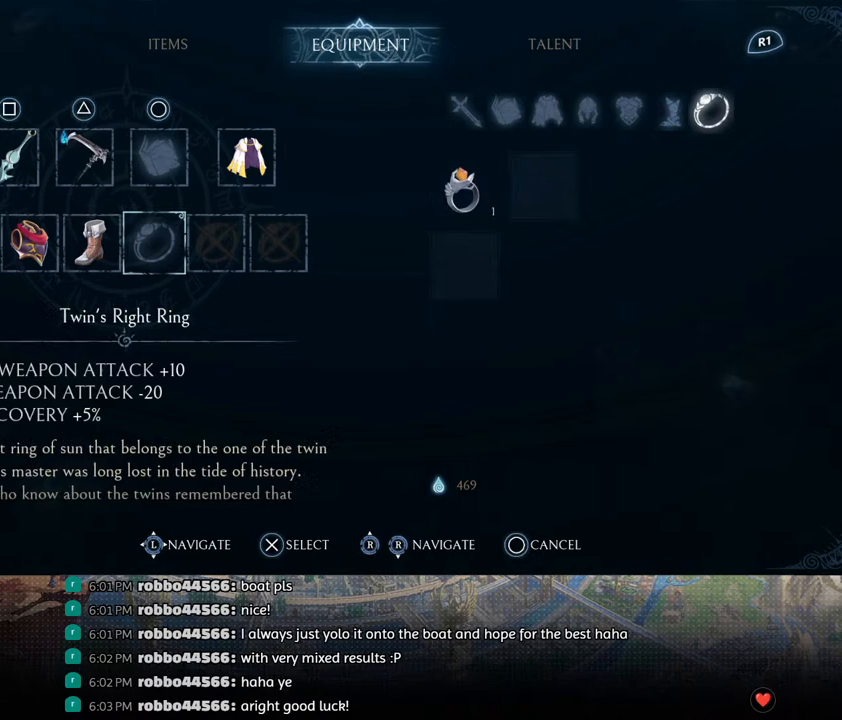
{"buttons": [], "left_stick": "center", "right_stick": "center", "events": [[100, "CROSS", "up"], [200, "CROSS", "down"], [300, "CROSS", "up"]]}
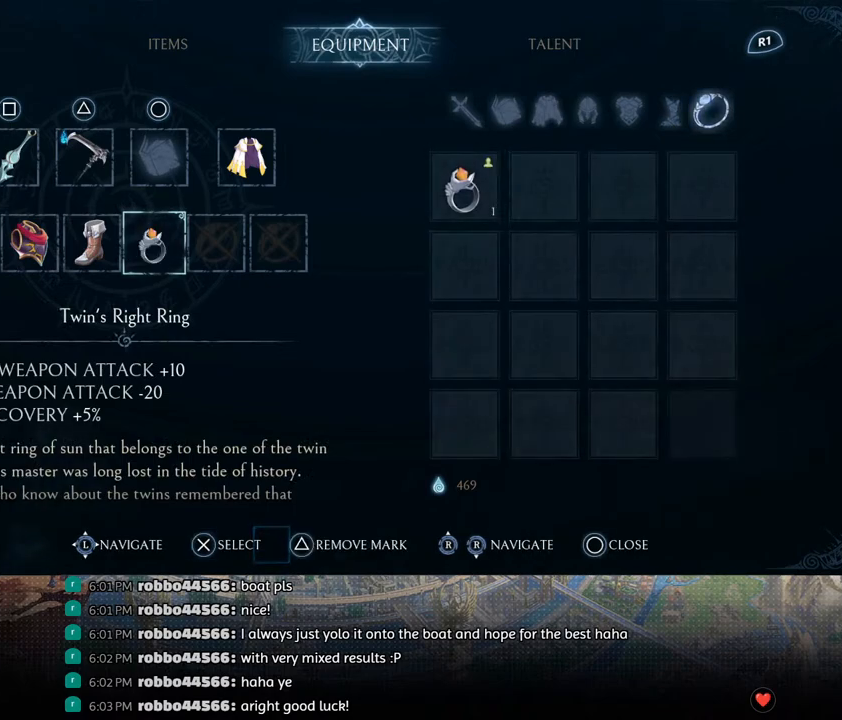
{"buttons": [], "left_stick": "center", "right_stick": "center", "events": [[83, "DPAD_LEFT", "down"], [133, "DPAD_LEFT", "up"], [383, "DPAD_UP", "down"], [483, "DPAD_UP", "up"]]}
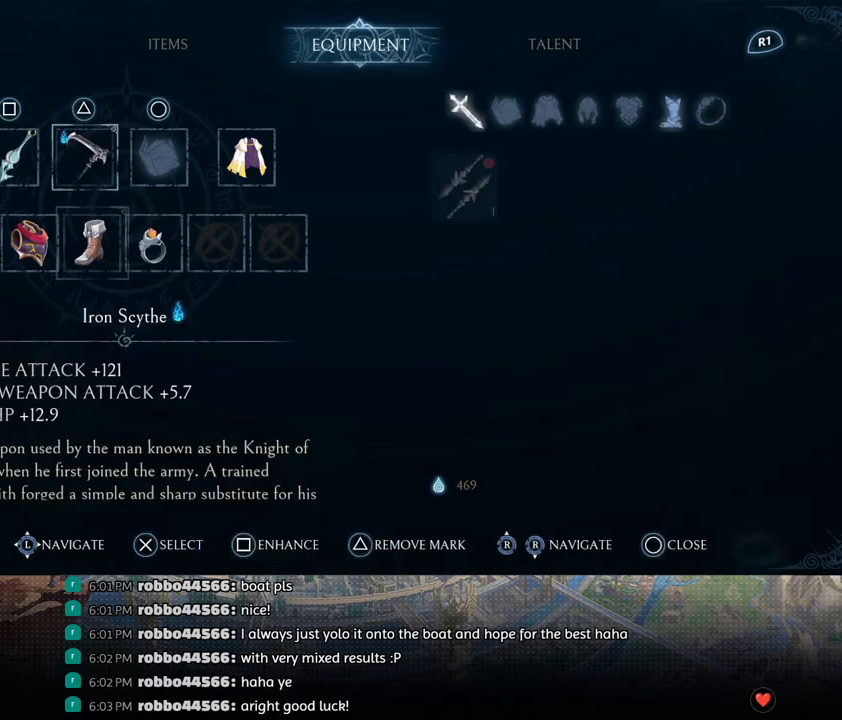
{"buttons": ["CROSS"], "left_stick": "center", "right_stick": "center", "events": [[267, "SQUARE", "down"], [400, "SQUARE", "up"], [500, "CROSS", "down"]]}
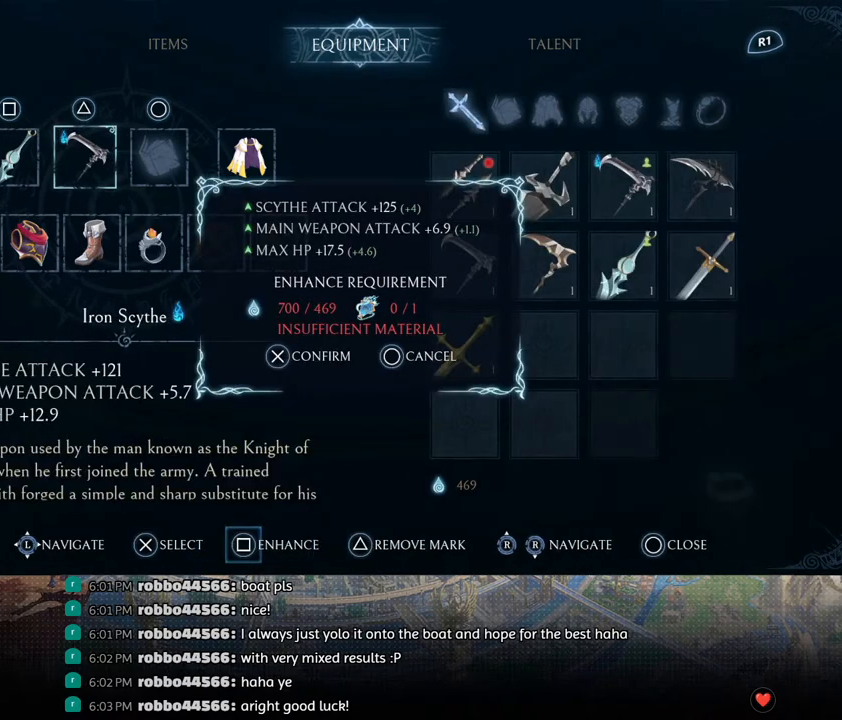
{"buttons": [], "left_stick": "center", "right_stick": "center", "events": [[100, "CROSS", "up"]]}
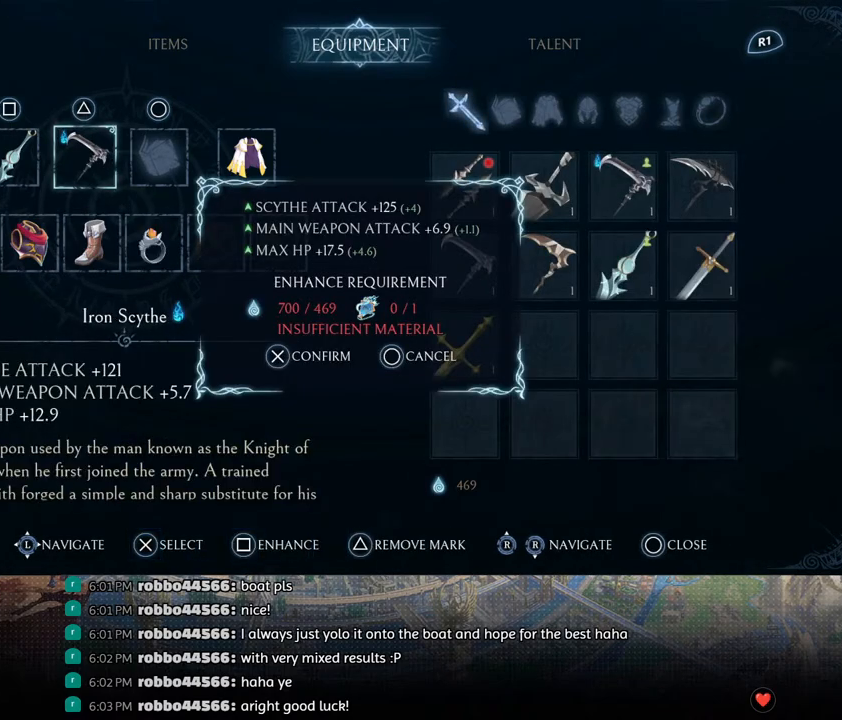
{"buttons": [], "left_stick": "center", "right_stick": "center", "events": [[433, "CIRCLE", "down"], [500, "CIRCLE", "up"]]}
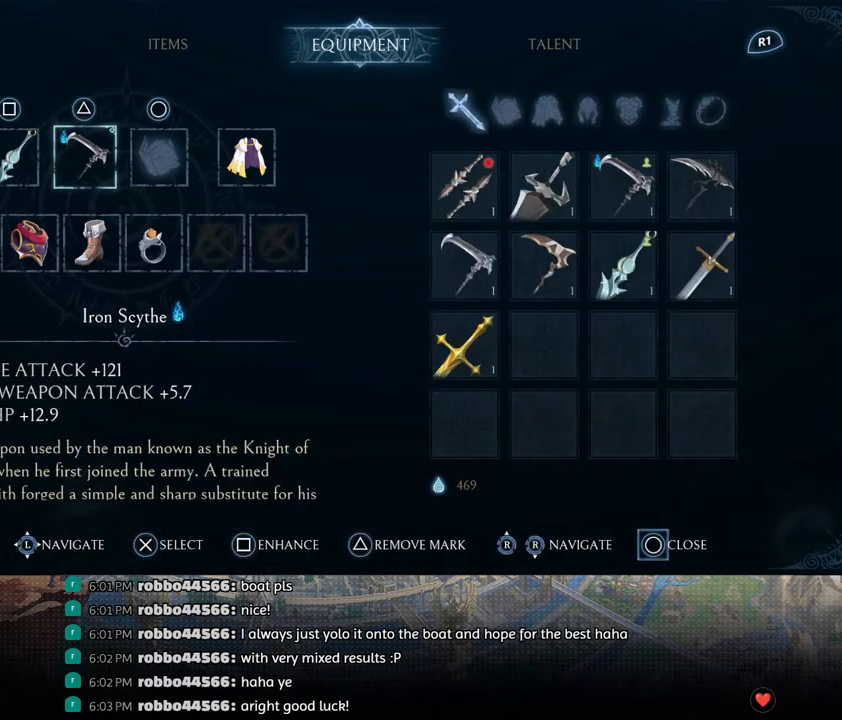
{"buttons": [], "left_stick": "center", "right_stick": "center", "events": [[267, "DPAD_LEFT", "down"], [367, "DPAD_LEFT", "up"]]}
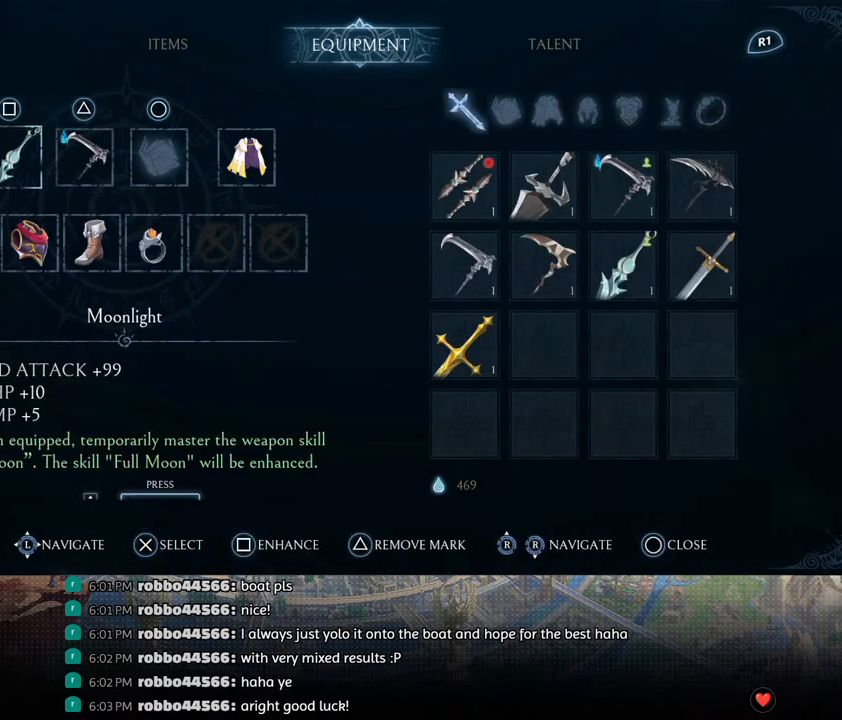
{"buttons": ["SQUARE"], "left_stick": "center", "right_stick": "center", "events": [[33, "CROSS", "down"], [117, "CROSS", "up"], [233, "CROSS", "down"], [317, "CROSS", "up"], [500, "SQUARE", "down"]]}
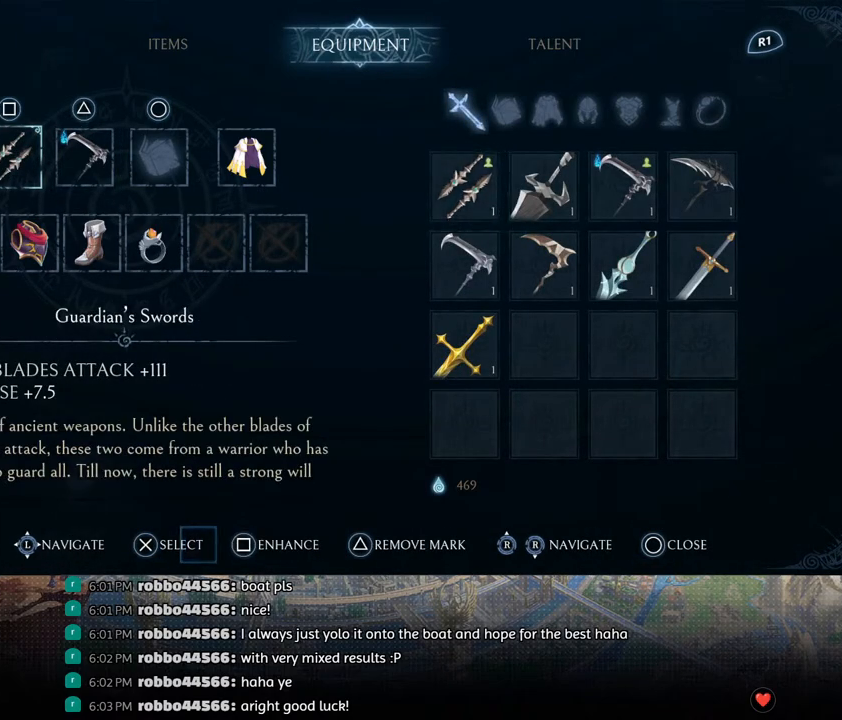
{"buttons": [], "left_stick": "center", "right_stick": "center", "events": [[117, "SQUARE", "up"], [250, "CROSS", "down"], [383, "CROSS", "up"]]}
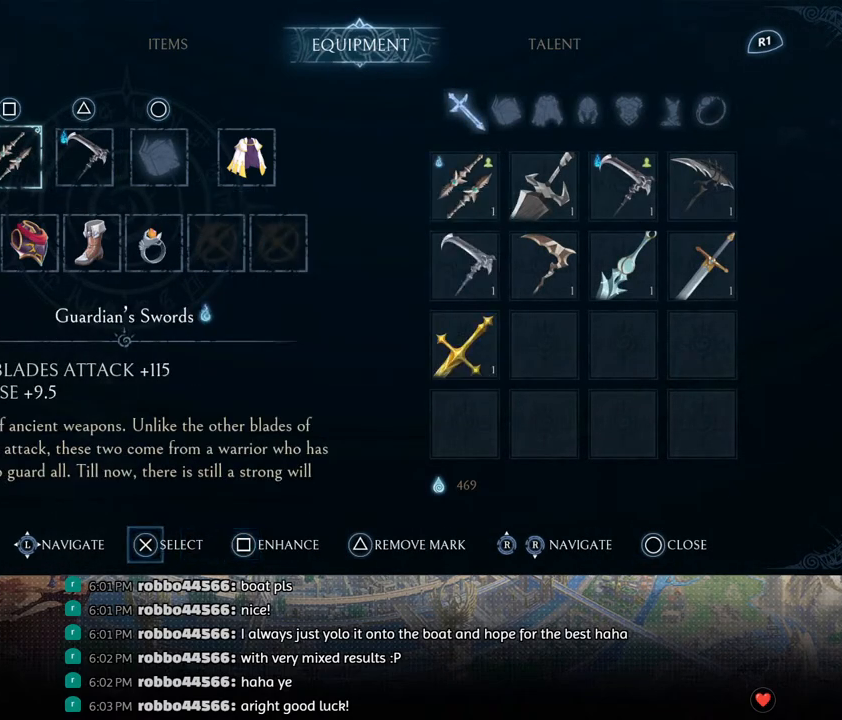
{"buttons": [], "left_stick": "center", "right_stick": "center", "events": [[50, "R1", "down"], [183, "R1", "up"]]}
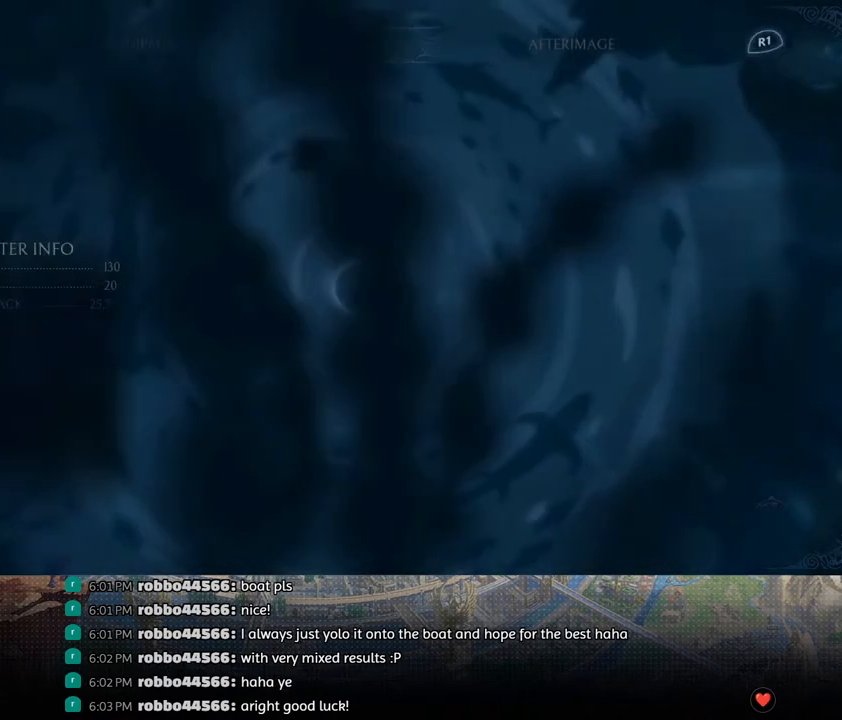
{"buttons": ["DPAD_RIGHT"], "left_stick": "center", "right_stick": "center", "events": [[333, "DPAD_RIGHT", "down"], [417, "DPAD_RIGHT", "up"], [483, "DPAD_RIGHT", "down"]]}
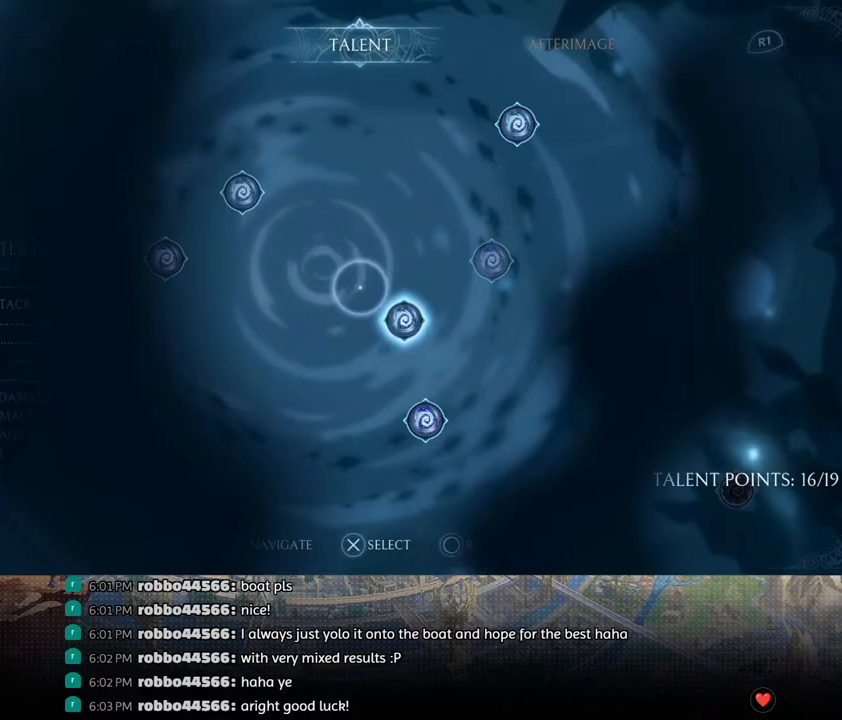
{"buttons": [], "left_stick": "center", "right_stick": "center", "events": [[50, "DPAD_RIGHT", "up"], [233, "DPAD_UP", "down"], [317, "DPAD_UP", "up"], [400, "DPAD_UP", "down"], [483, "DPAD_UP", "up"]]}
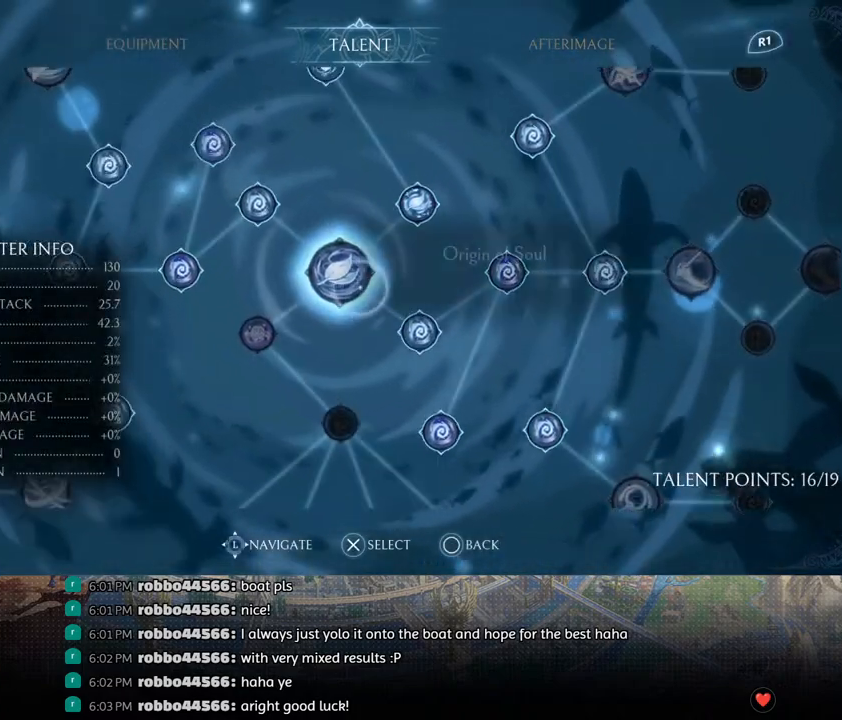
{"buttons": ["DPAD_UP"], "left_stick": "center", "right_stick": "center", "events": [[167, "DPAD_UP", "down"], [300, "DPAD_UP", "up"], [350, "DPAD_UP", "down"]]}
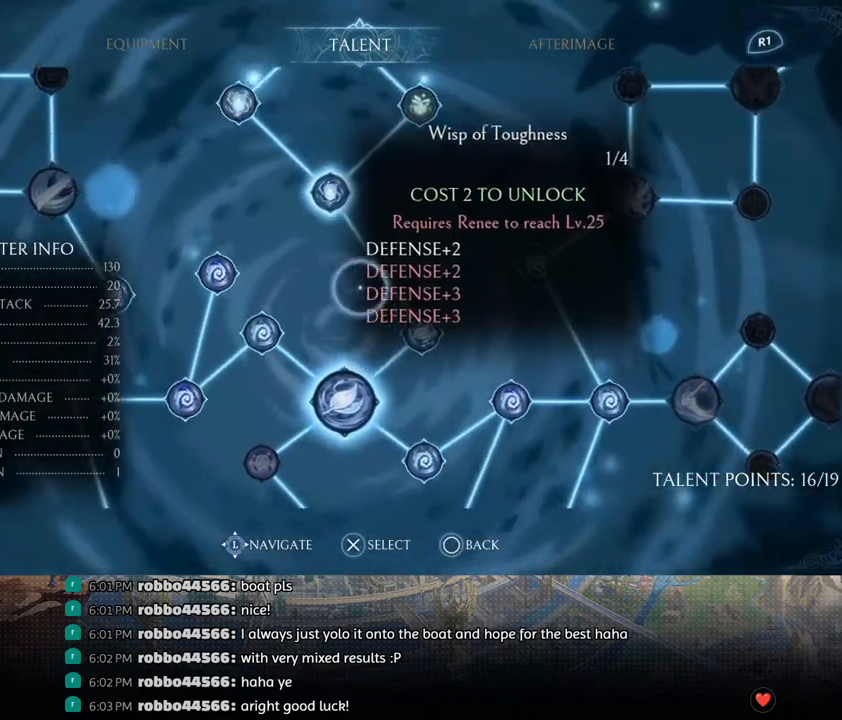
{"buttons": [], "left_stick": "center", "right_stick": "center", "events": [[167, "DPAD_UP", "up"], [333, "DPAD_UP", "down"], [467, "DPAD_UP", "up"]]}
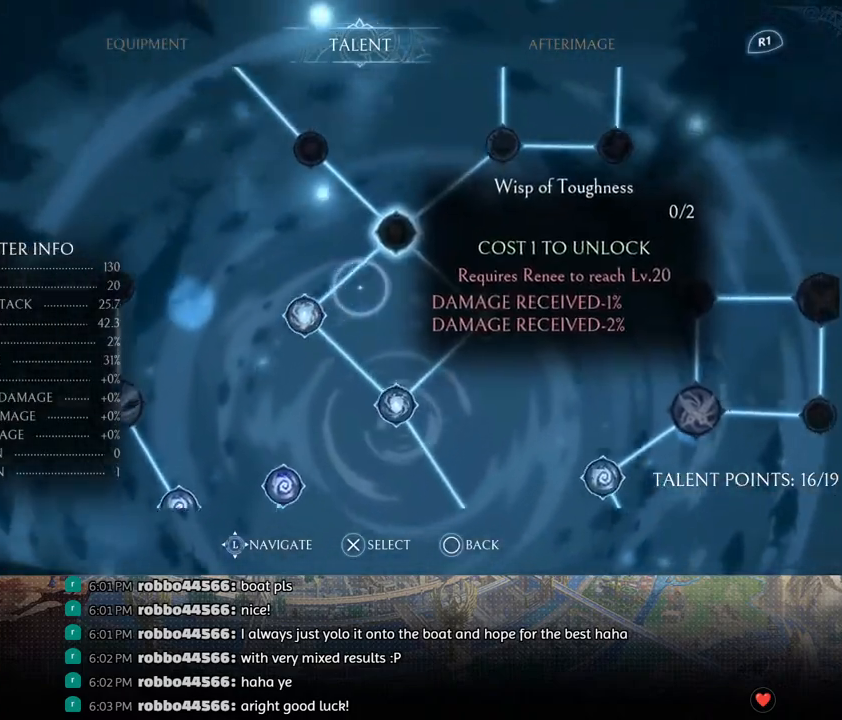
{"buttons": [], "left_stick": "center", "right_stick": "center", "events": [[200, "CIRCLE", "down"], [300, "CIRCLE", "up"]]}
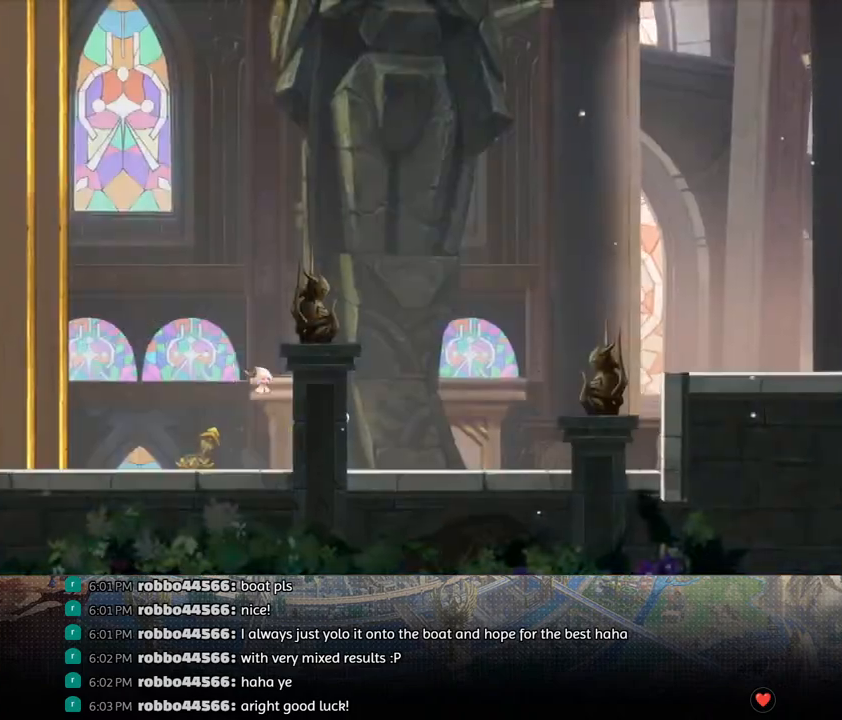
{"buttons": ["DPAD_RIGHT"], "left_stick": "center", "right_stick": "center", "events": [[67, "DPAD_RIGHT", "down"], [250, "R1", "down"], [400, "R1", "up"]]}
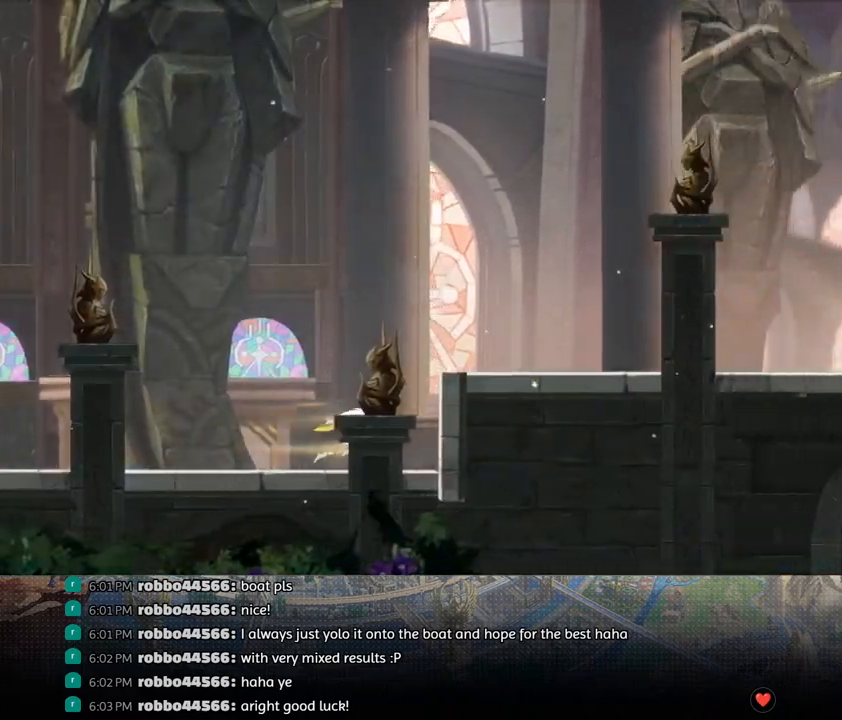
{"buttons": ["DPAD_RIGHT"], "left_stick": "center", "right_stick": "center", "events": [[50, "CROSS", "down"], [117, "DPAD_RIGHT", "up"], [217, "DPAD_RIGHT", "down"], [450, "CROSS", "up"]]}
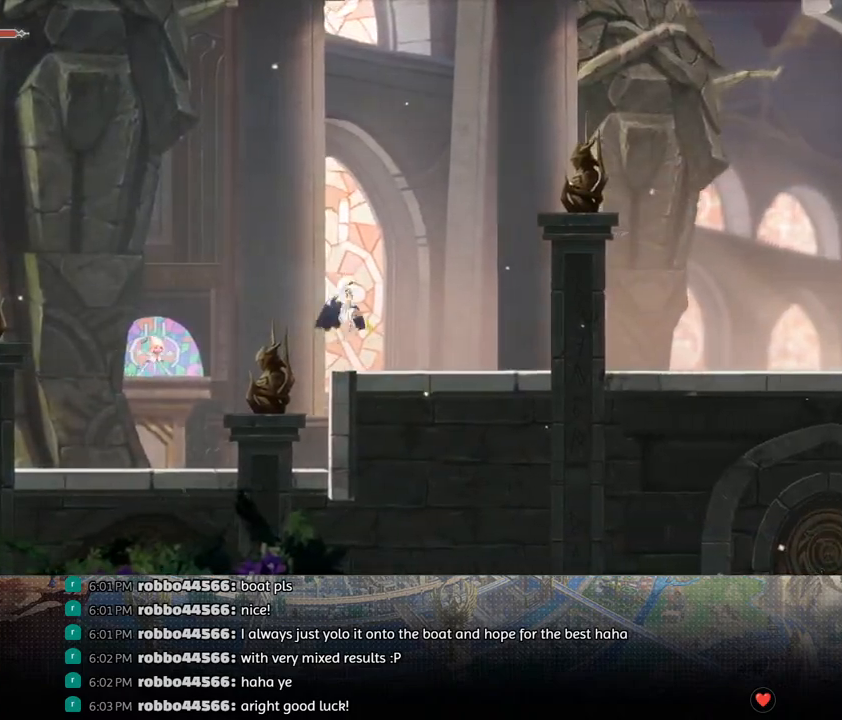
{"buttons": ["START"], "left_stick": "center", "right_stick": "center", "events": [[17, "R1", "down"], [83, "DPAD_DOWN", "down"], [133, "CROSS", "down"], [167, "R1", "up"], [250, "CROSS", "up"], [250, "DPAD_DOWN", "up"], [283, "DPAD_RIGHT", "up"], [433, "START", "down"]]}
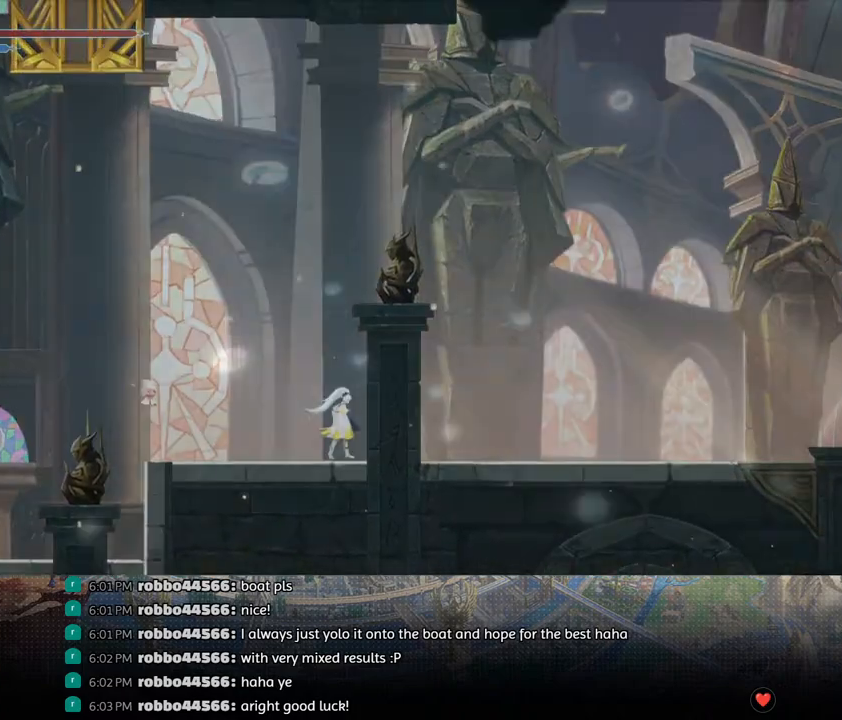
{"buttons": [], "left_stick": "center", "right_stick": "center", "events": [[117, "START", "up"]]}
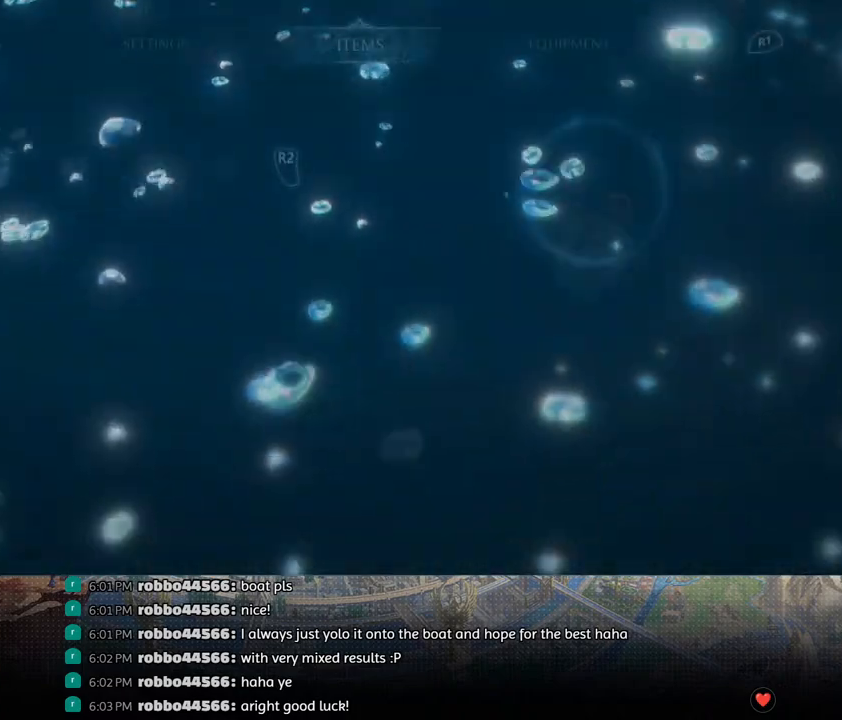
{"buttons": [], "left_stick": "center", "right_stick": "center", "events": []}
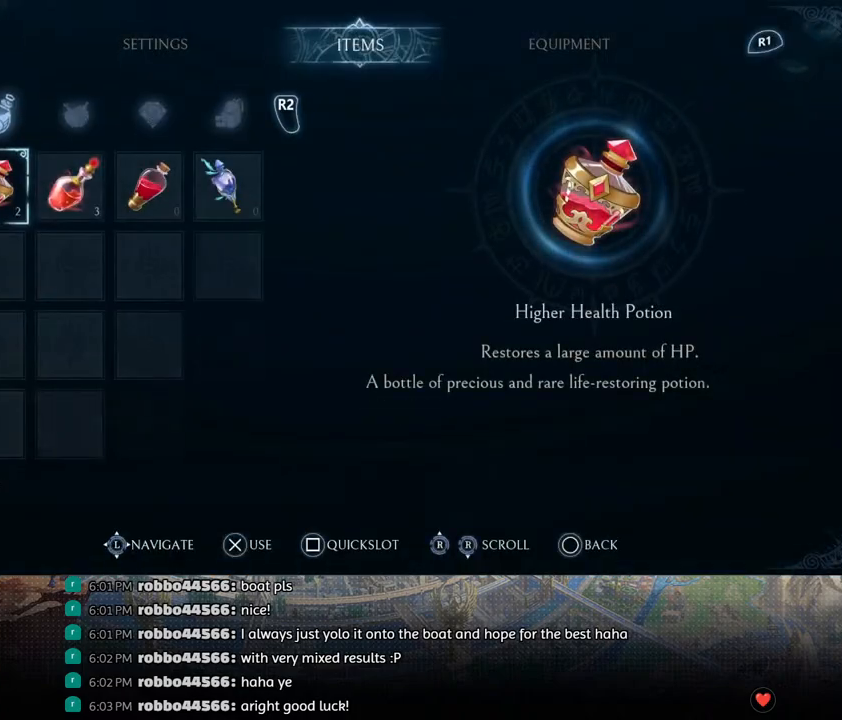
{"buttons": [], "left_stick": "center", "right_stick": "center", "events": []}
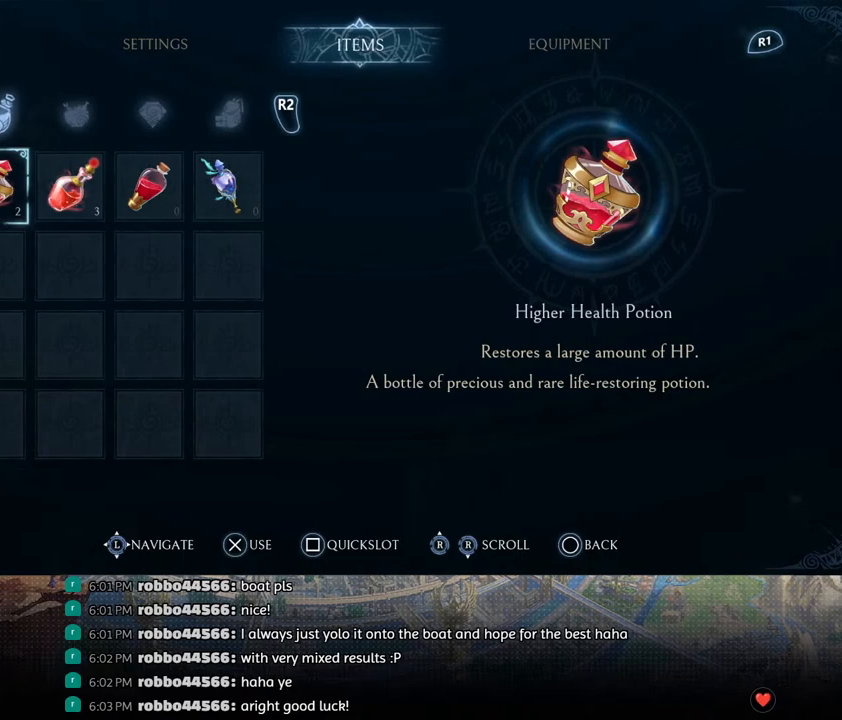
{"buttons": [], "left_stick": "center", "right_stick": "center", "events": []}
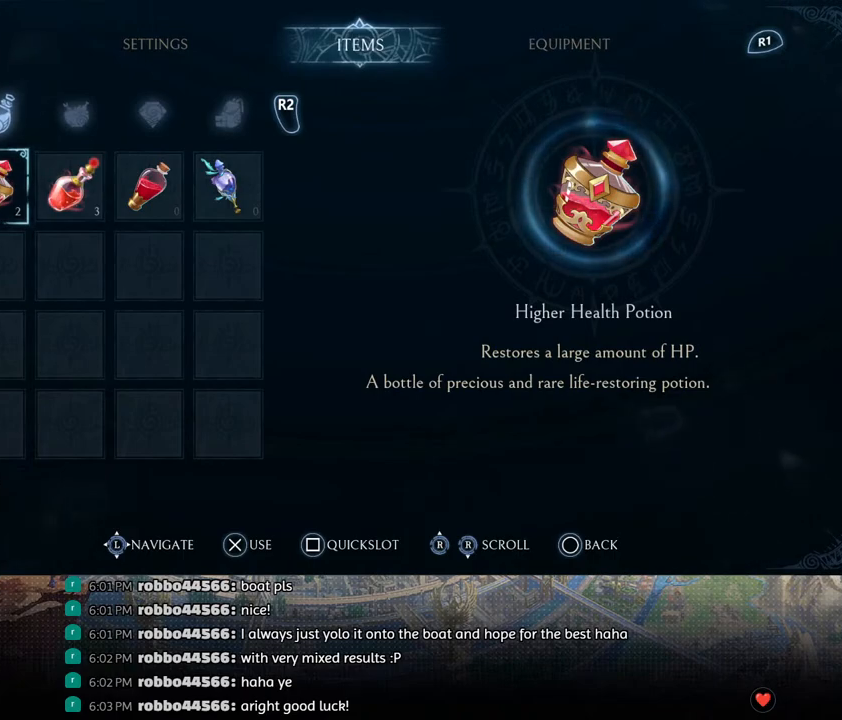
{"buttons": [], "left_stick": "center", "right_stick": "center", "events": [[33, "DPAD_RIGHT", "down"], [150, "DPAD_RIGHT", "up"], [333, "SQUARE", "down"], [433, "SQUARE", "up"]]}
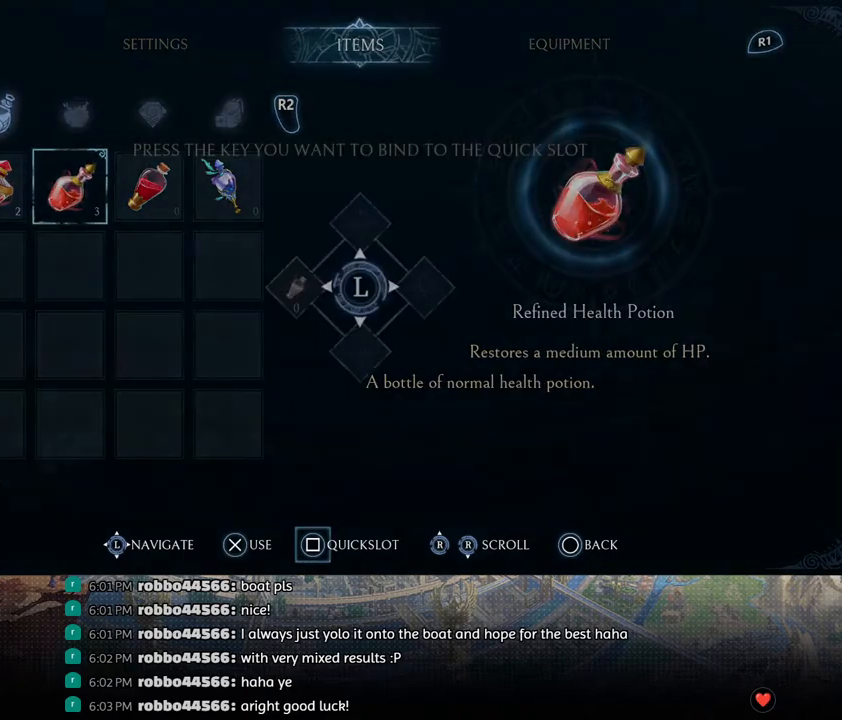
{"buttons": [], "left_stick": "center", "right_stick": "center", "events": [[283, "left_stick", "left"], [417, "left_stick", "center"]]}
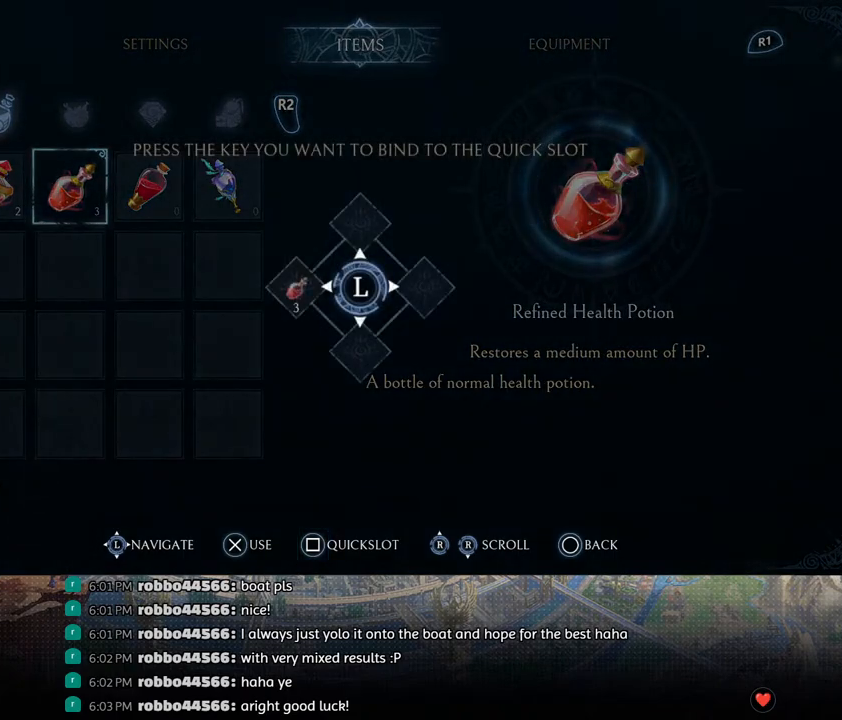
{"buttons": ["DPAD_LEFT"], "left_stick": "center", "right_stick": "center", "events": [[500, "DPAD_LEFT", "down"]]}
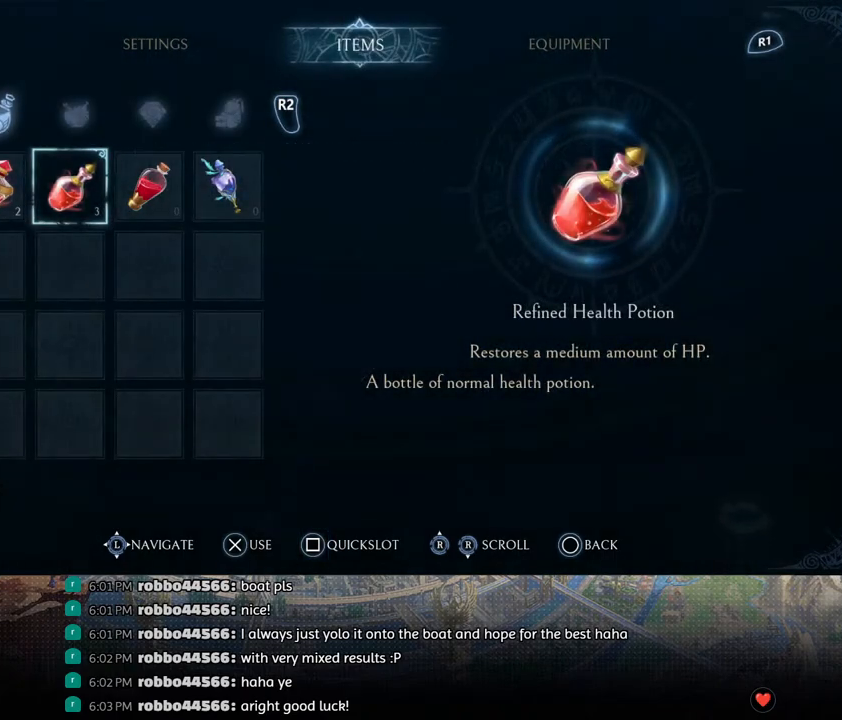
{"buttons": [], "left_stick": "center", "right_stick": "center", "events": [[67, "DPAD_LEFT", "up"], [350, "SQUARE", "down"], [450, "SQUARE", "up"]]}
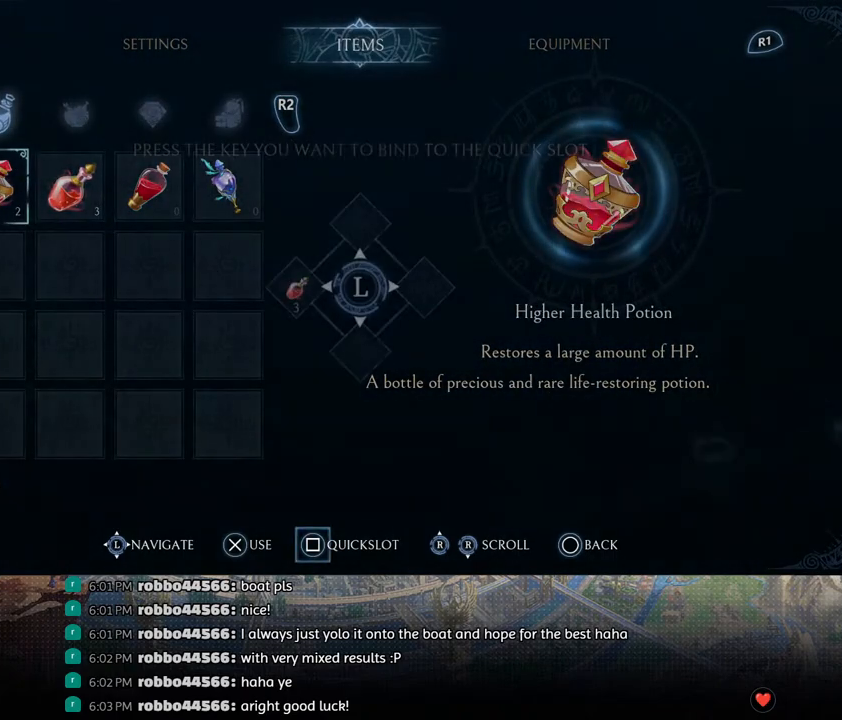
{"buttons": [], "left_stick": "center", "right_stick": "center", "events": [[267, "left_stick", "right"], [417, "left_stick", "center"]]}
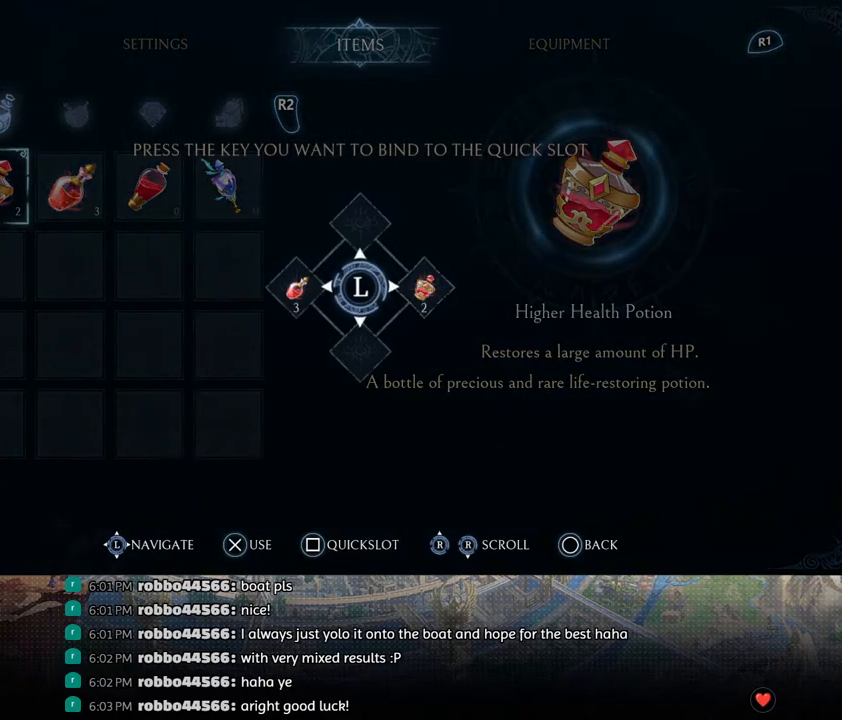
{"buttons": [], "left_stick": "center", "right_stick": "center", "events": [[283, "CIRCLE", "down"], [383, "CIRCLE", "up"]]}